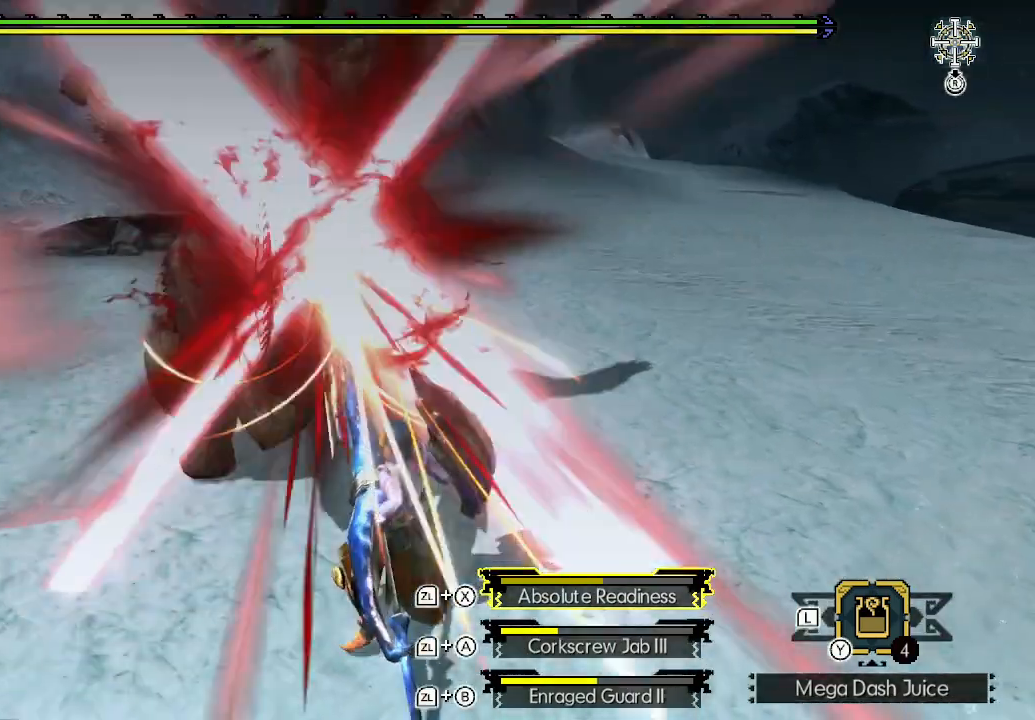
Gameplay with a controller (Nintendo layout); each line is a JSON object with the inputs held at the frame after it (dt_ms = milliseconds from this image to that frame). "events" lists button and stick changes between this image and that frame as [ms after this image, input, new state], when the widget could be followed in between. Not read: L1 L3 R1 R3.
{"dt_ms": 500, "buttons": [], "left_stick": "center", "right_stick": "center", "events": [[33, "B", "up"], [100, "B", "down"], [167, "B", "up"], [233, "B", "down"], [283, "B", "up"]]}
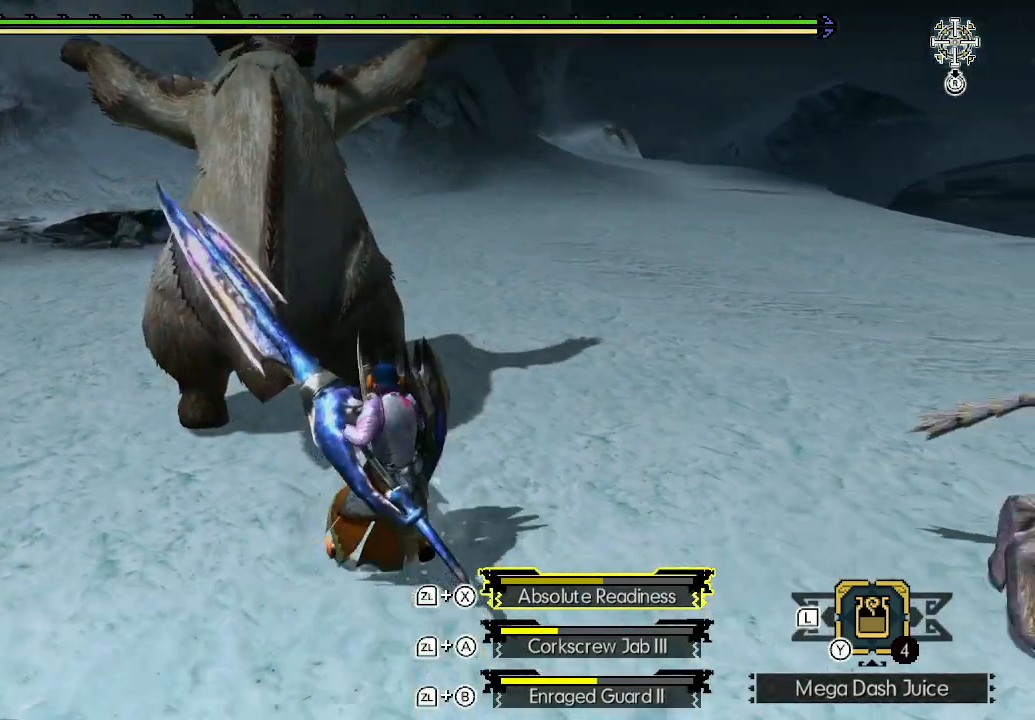
{"dt_ms": 500, "buttons": [], "left_stick": "center", "right_stick": "center", "events": [[133, "START", "down"], [183, "START", "up"], [267, "START", "down"], [333, "START", "up"], [400, "START", "down"], [467, "START", "up"]]}
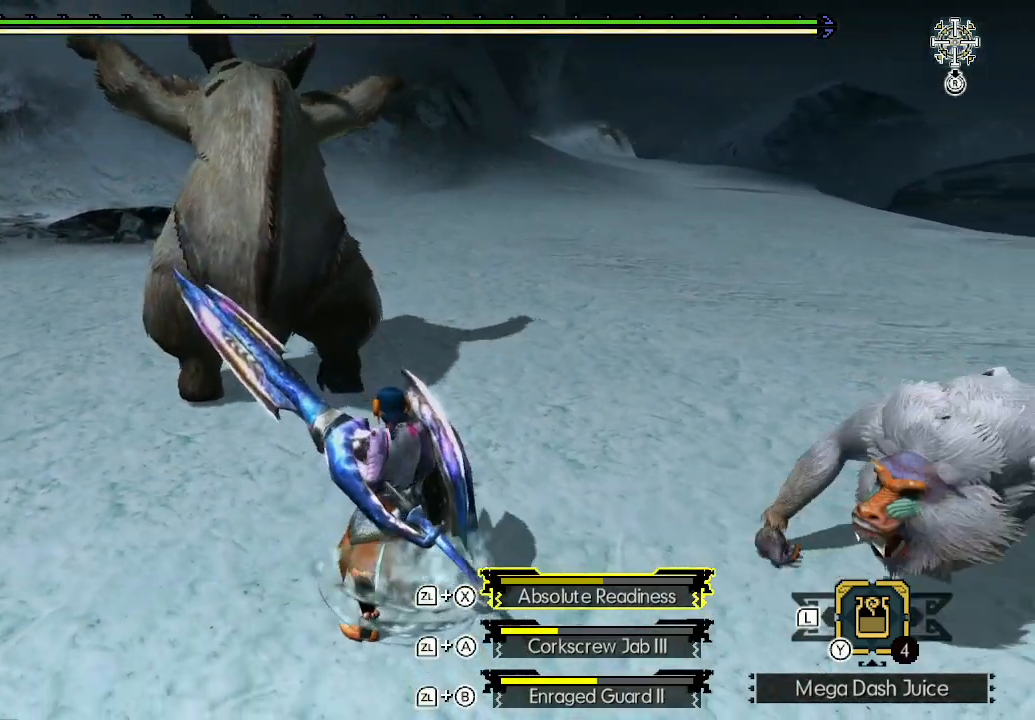
{"dt_ms": 500, "buttons": ["X"], "left_stick": "left", "right_stick": "center", "events": [[33, "START", "down"], [100, "START", "up"], [133, "START", "down"], [217, "START", "up"], [283, "START", "down"], [350, "START", "up"], [383, "left_stick", "left"], [500, "X", "down"]]}
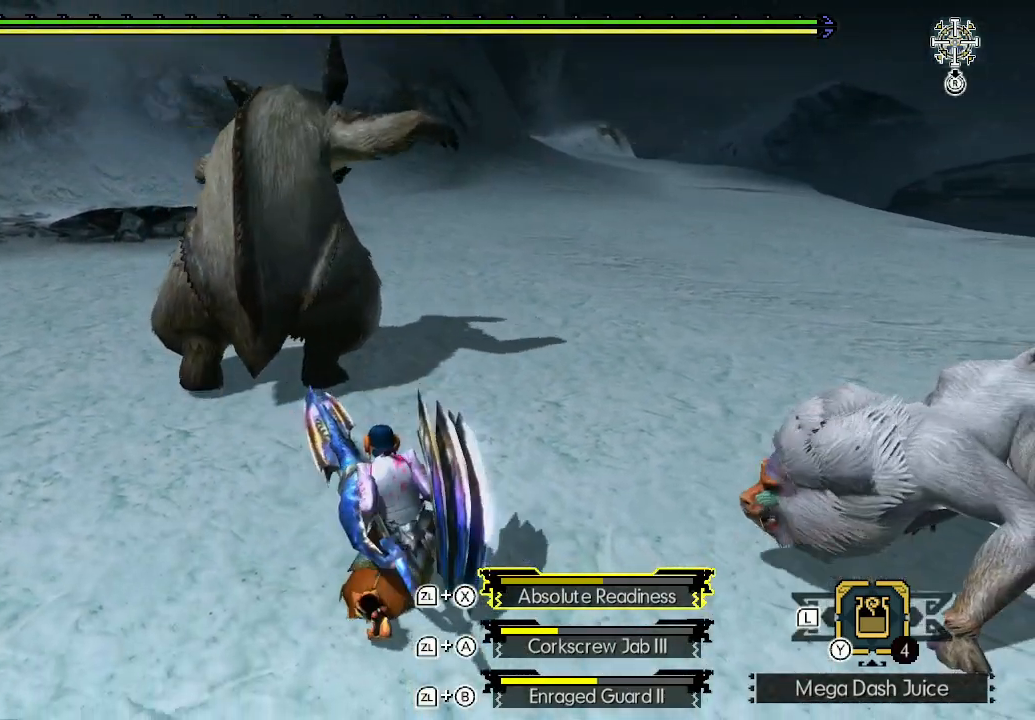
{"dt_ms": 500, "buttons": [], "left_stick": "left", "right_stick": "center", "events": [[67, "X", "up"], [133, "X", "down"], [250, "X", "up"], [333, "X", "down"], [367, "X", "up"], [433, "X", "down"], [500, "X", "up"]]}
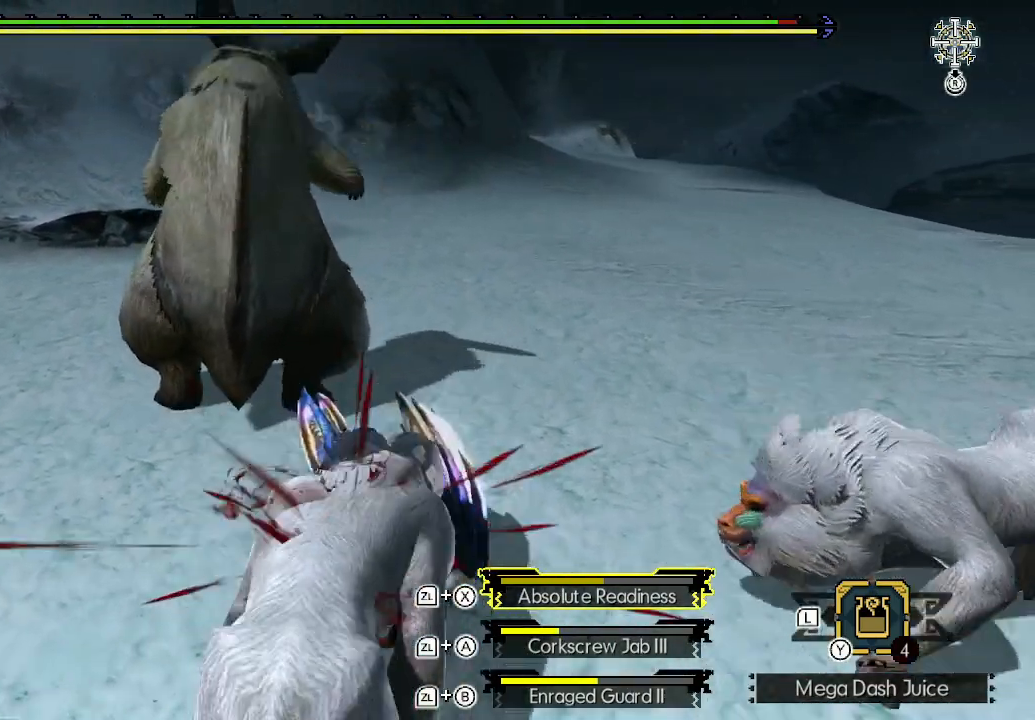
{"dt_ms": 500, "buttons": [], "left_stick": "left", "right_stick": "center", "events": [[50, "X", "down"], [117, "X", "up"], [183, "X", "down"], [233, "X", "up"], [300, "X", "down"], [350, "X", "up"], [417, "X", "down"], [467, "X", "up"]]}
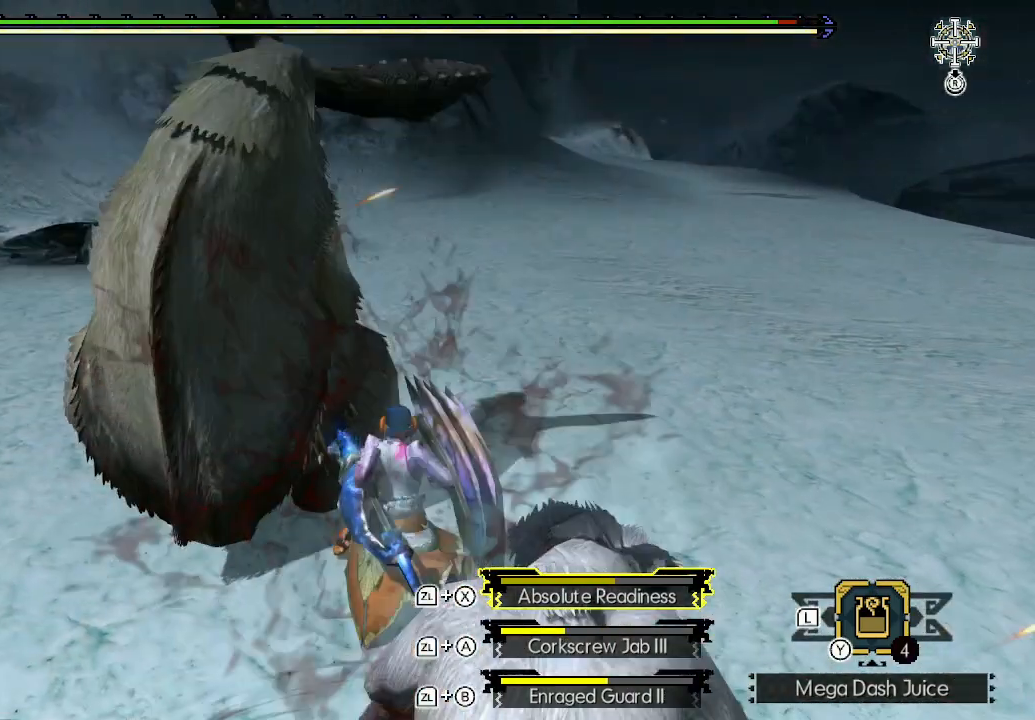
{"dt_ms": 500, "buttons": ["B"], "left_stick": "center", "right_stick": "center", "events": [[33, "X", "down"], [100, "X", "up"], [167, "left_stick", "center"], [367, "B", "down"], [417, "B", "up"], [483, "B", "down"]]}
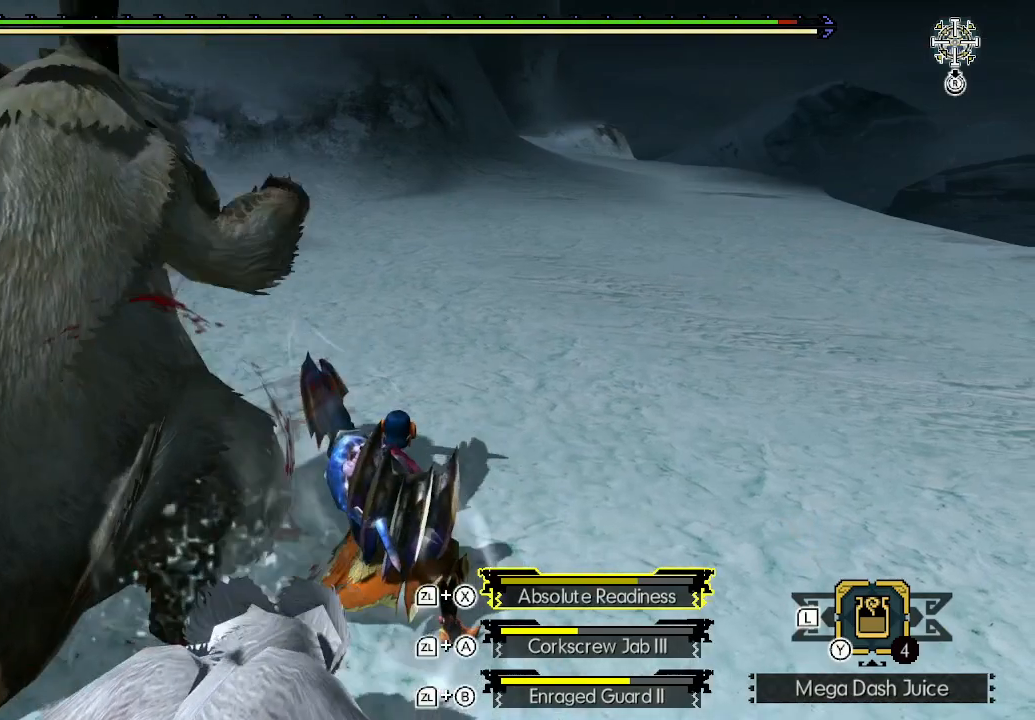
{"dt_ms": 500, "buttons": [], "left_stick": "up", "right_stick": "center", "events": [[33, "B", "up"], [100, "B", "down"], [167, "B", "up"], [333, "right_stick", "down-left"], [367, "left_stick", "up"], [450, "right_stick", "center"]]}
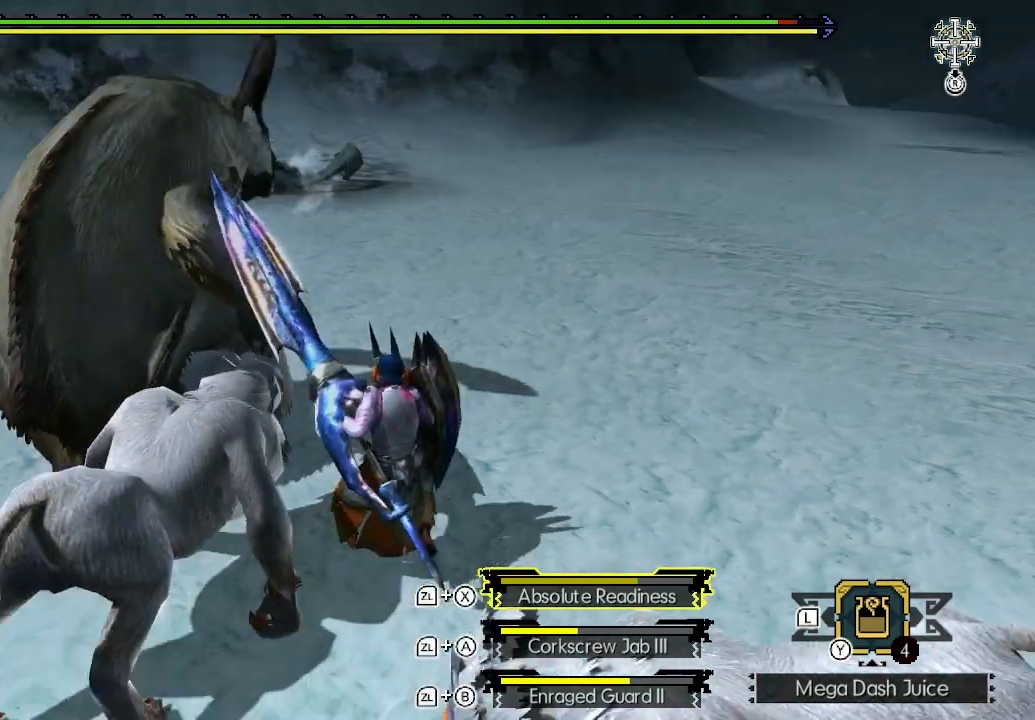
{"dt_ms": 500, "buttons": ["START"], "left_stick": "up", "right_stick": "center", "events": [[450, "START", "down"]]}
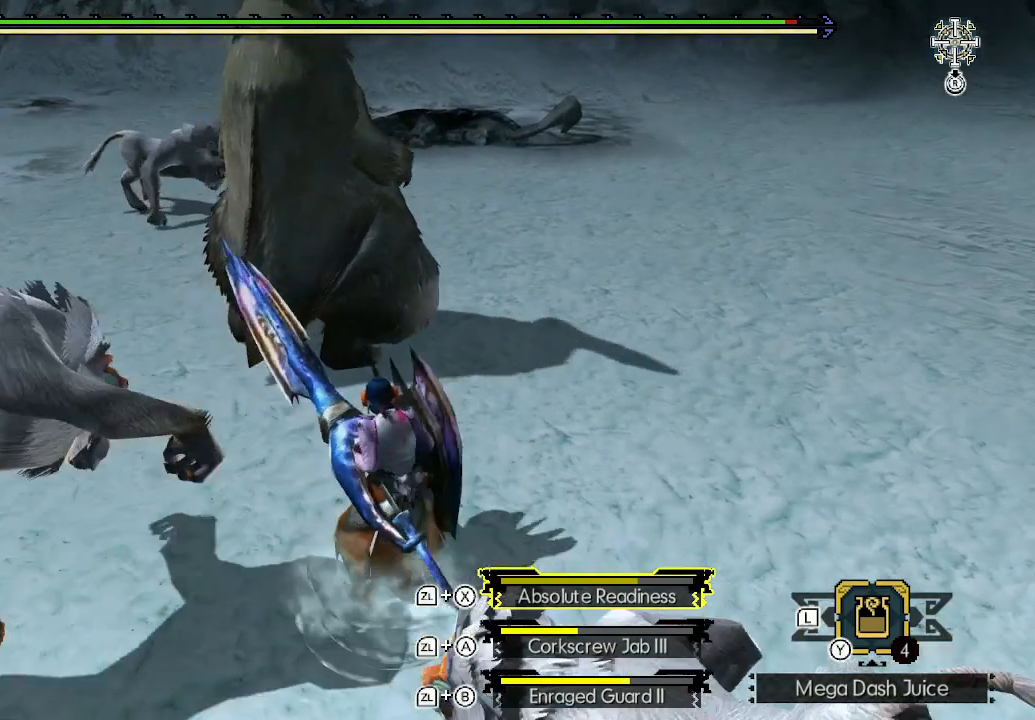
{"dt_ms": 500, "buttons": [], "left_stick": "up-right", "right_stick": "center", "events": [[17, "START", "up"], [67, "START", "down"], [150, "START", "up"], [317, "left_stick", "up-right"]]}
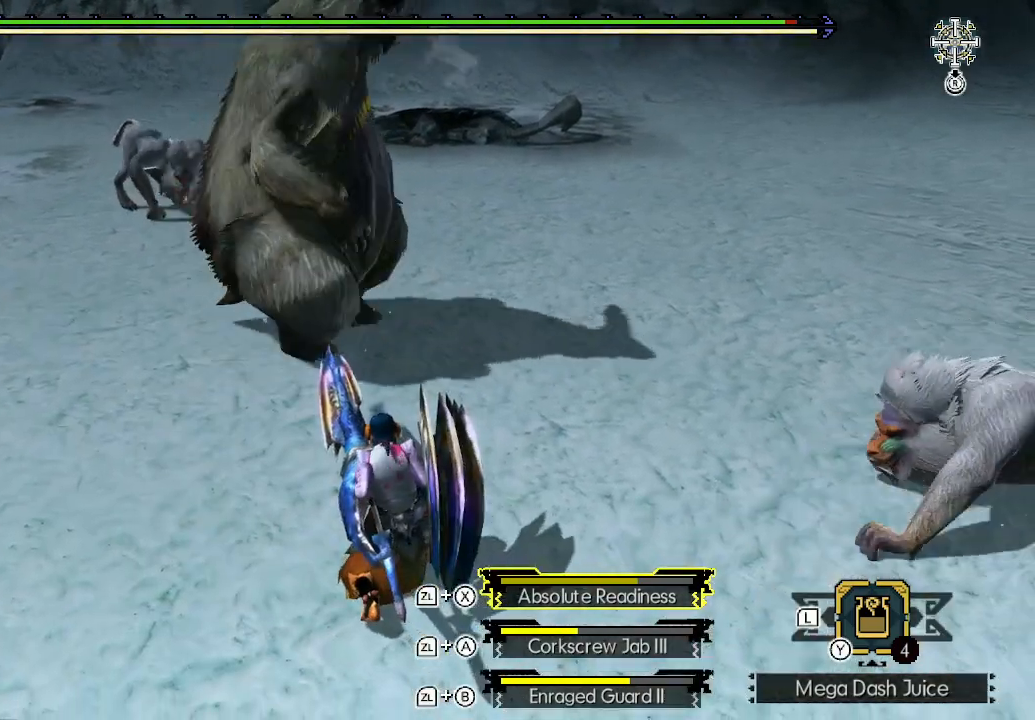
{"dt_ms": 500, "buttons": [], "left_stick": "up-right", "right_stick": "center", "events": []}
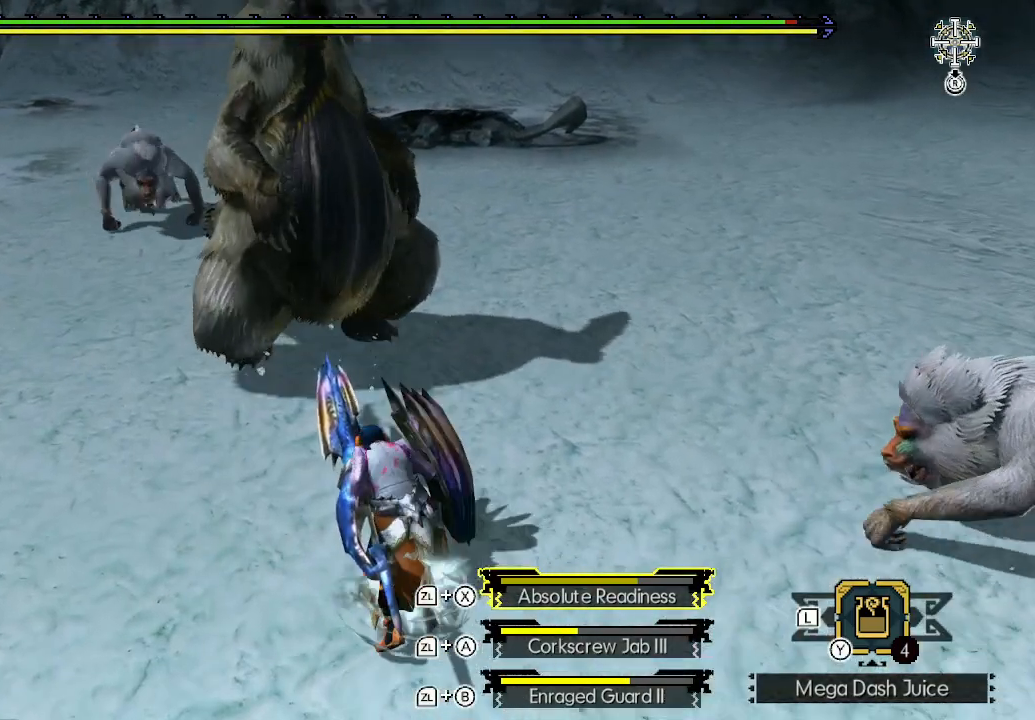
{"dt_ms": 500, "buttons": ["X"], "left_stick": "up-right", "right_stick": "center", "events": [[500, "X", "down"]]}
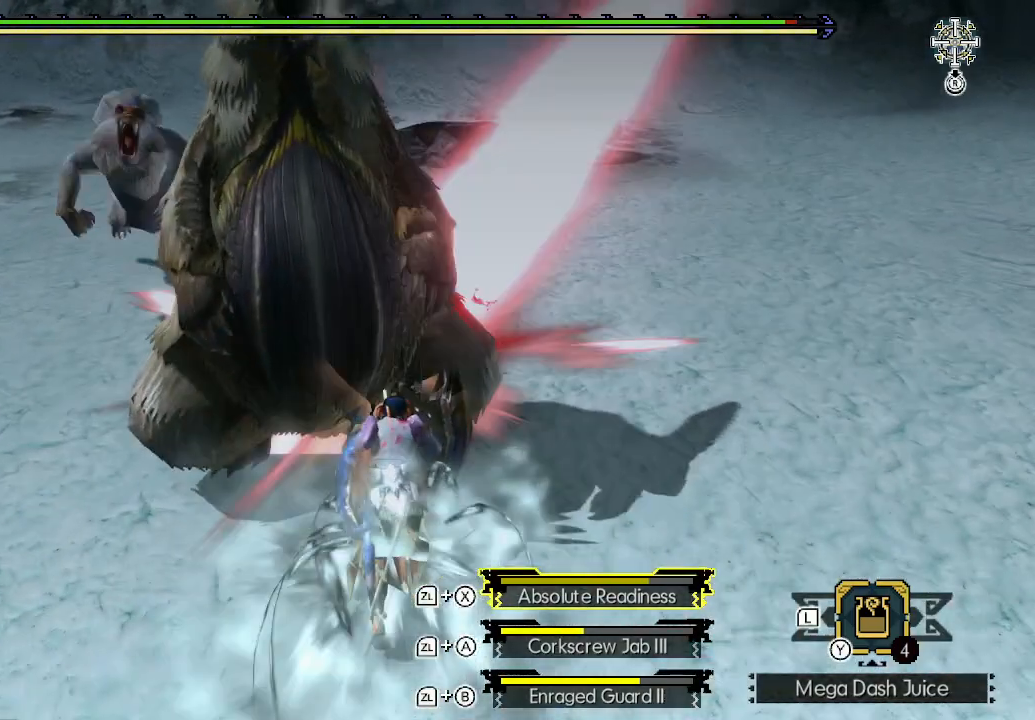
{"dt_ms": 500, "buttons": ["X"], "left_stick": "center", "right_stick": "center", "events": [[83, "X", "up"], [83, "left_stick", "up-left"], [133, "left_stick", "center"], [150, "X", "down"], [167, "X", "up"], [233, "X", "down"], [283, "X", "up"], [350, "X", "down"], [417, "X", "up"], [467, "X", "down"]]}
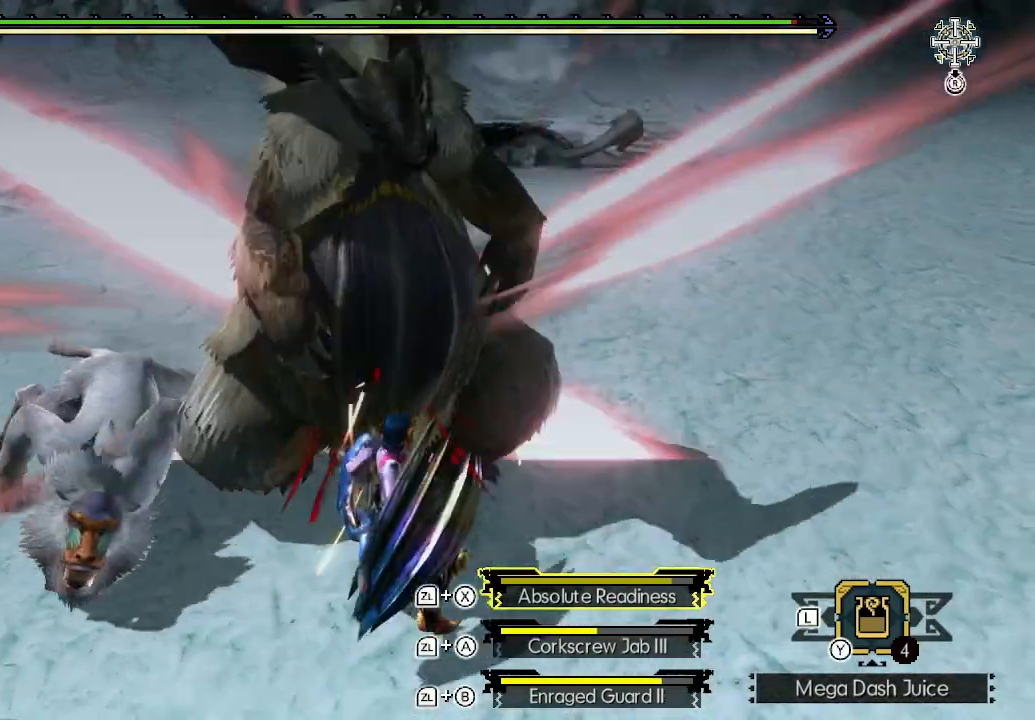
{"dt_ms": 500, "buttons": ["B"], "left_stick": "center", "right_stick": "center", "events": [[33, "X", "up"], [500, "B", "down"]]}
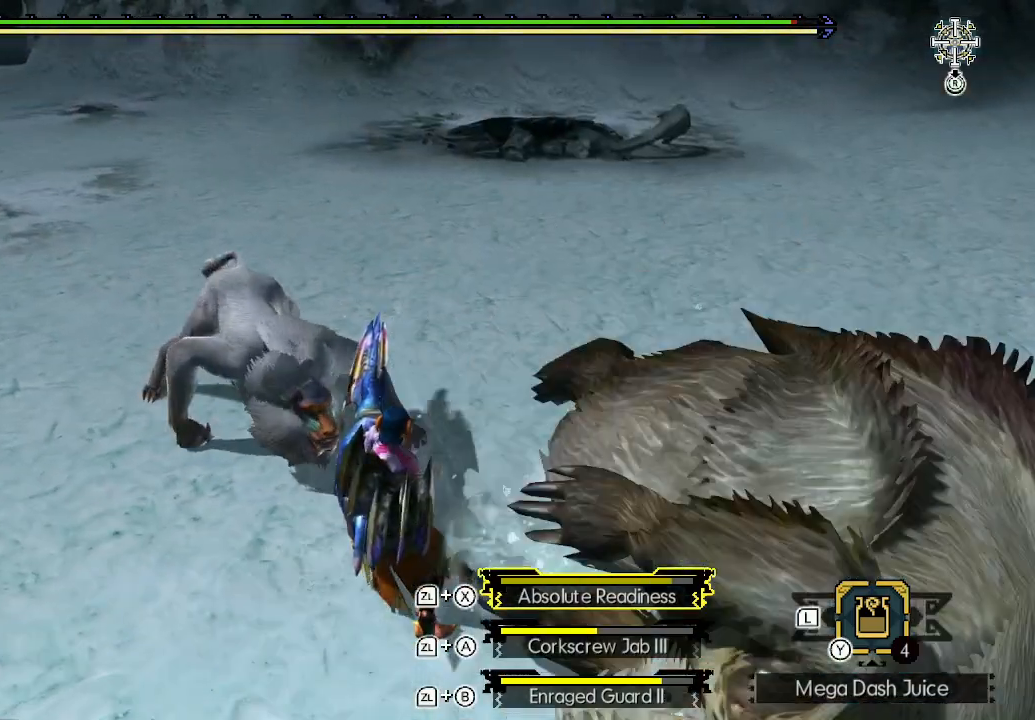
{"dt_ms": 500, "buttons": [], "left_stick": "up", "right_stick": "center", "events": [[50, "B", "up"], [117, "B", "down"], [167, "B", "up"], [317, "left_stick", "up"]]}
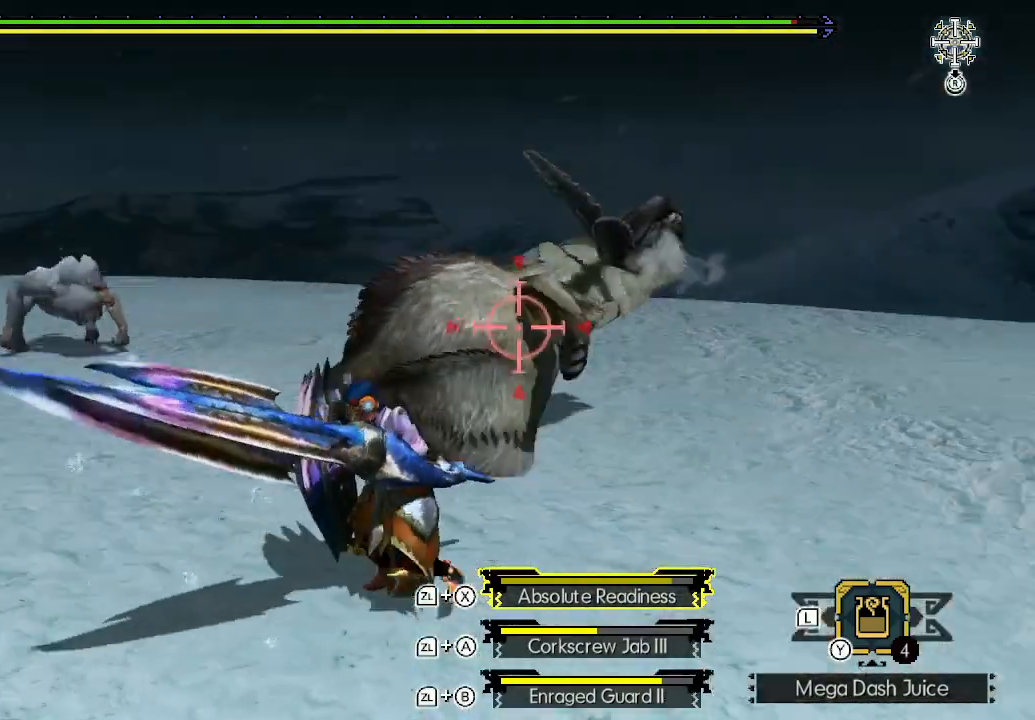
{"dt_ms": 500, "buttons": [], "left_stick": "up", "right_stick": "center", "events": [[417, "START", "down"], [500, "START", "up"]]}
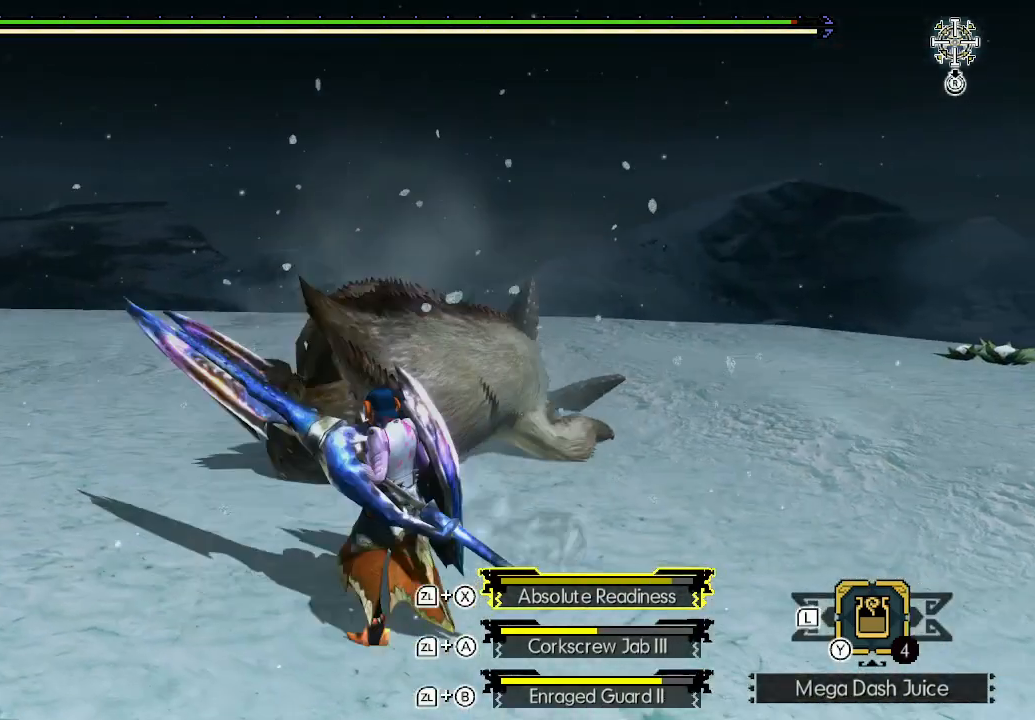
{"dt_ms": 1000, "buttons": [], "left_stick": "right", "right_stick": "center"}
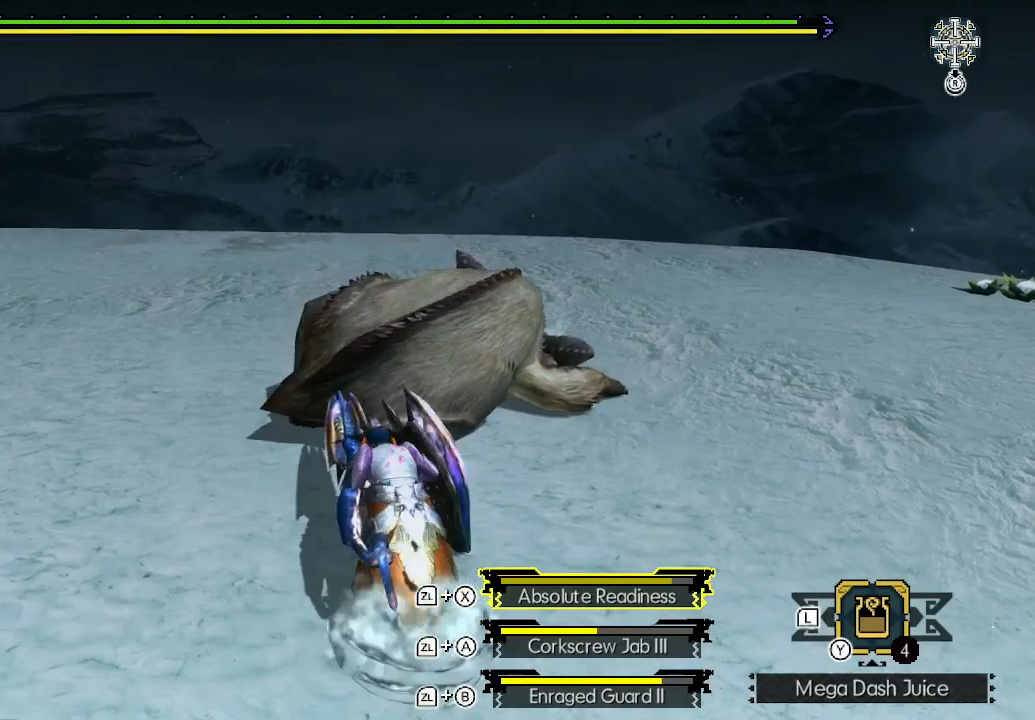
{"dt_ms": 500, "buttons": ["B"], "left_stick": "center", "right_stick": "center", "events": [[33, "X", "down"], [67, "X", "up"], [167, "X", "down"], [217, "X", "up"], [267, "X", "down"], [333, "X", "up"], [367, "left_stick", "center"], [500, "B", "down"]]}
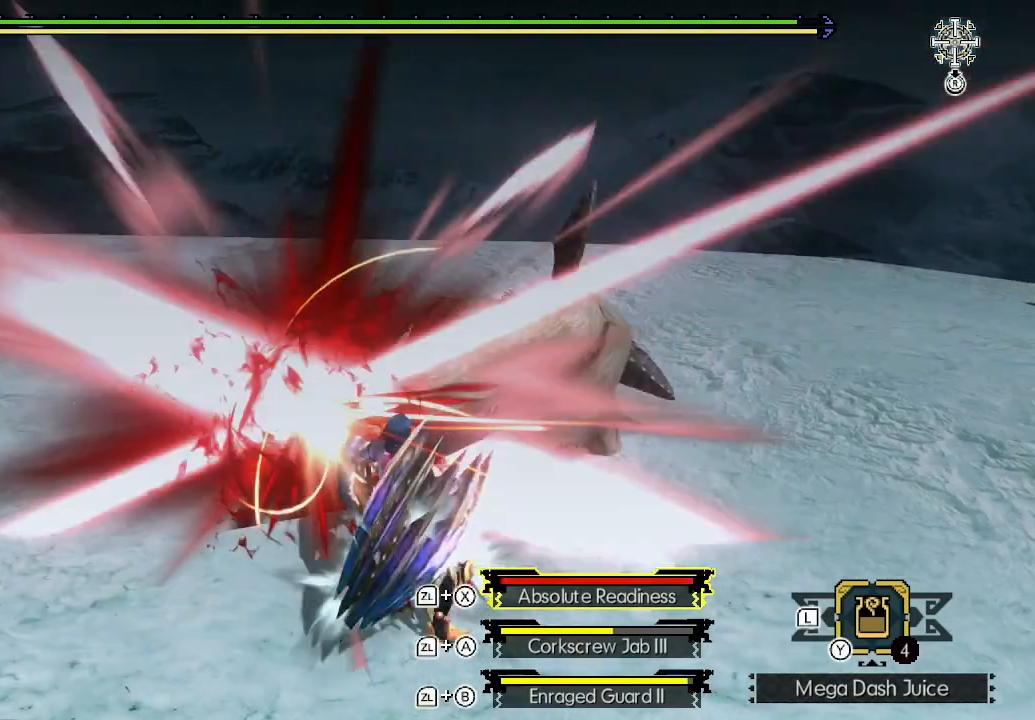
{"dt_ms": 500, "buttons": ["B"], "left_stick": "center", "right_stick": "center", "events": [[67, "B", "up"], [117, "B", "down"], [183, "B", "up"], [233, "B", "down"], [283, "B", "up"], [350, "B", "down"], [417, "B", "up"], [483, "B", "down"]]}
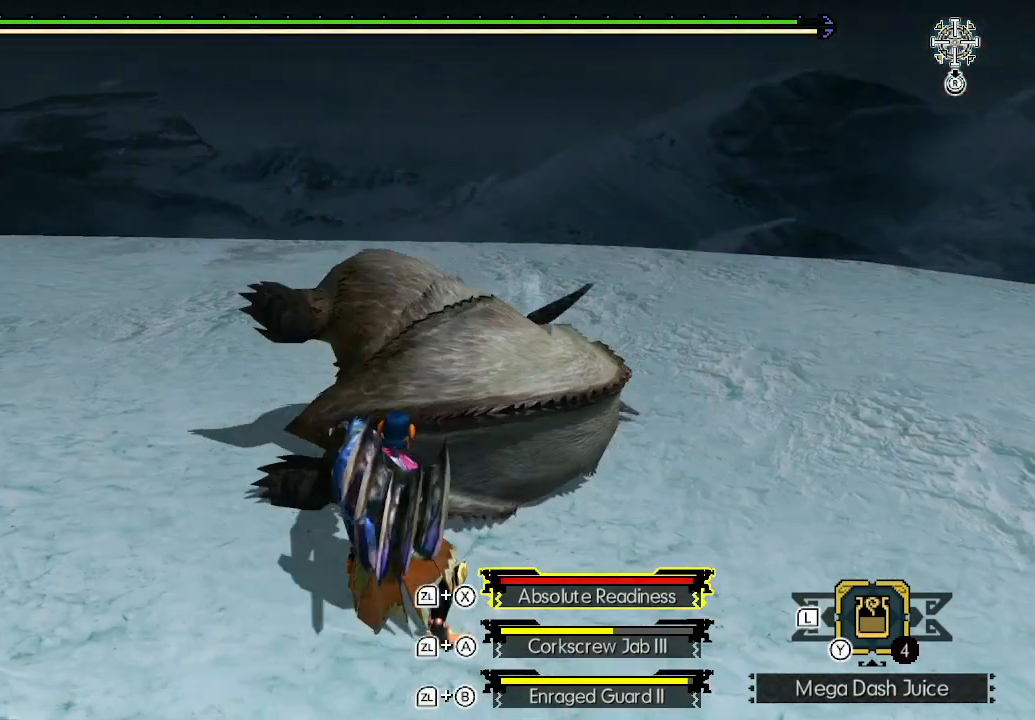
{"dt_ms": 500, "buttons": [], "left_stick": "up", "right_stick": "center", "events": [[33, "B", "up"], [233, "left_stick", "up"]]}
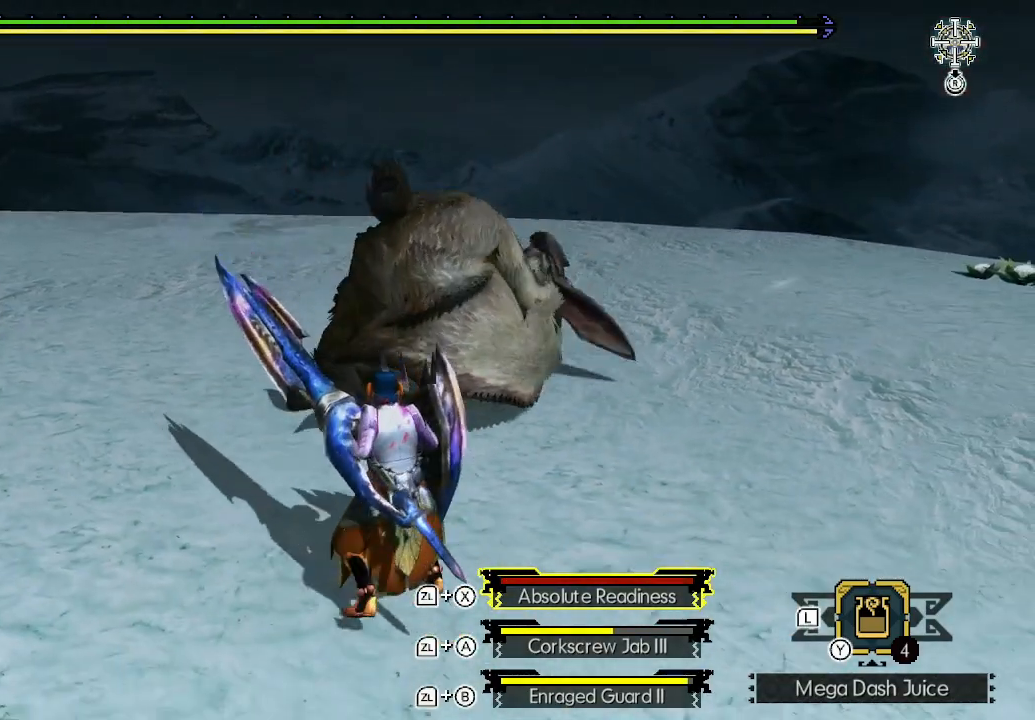
{"dt_ms": 500, "buttons": [], "left_stick": "up", "right_stick": "center", "events": [[267, "START", "down"], [317, "START", "up"], [400, "START", "down"], [500, "START", "up"]]}
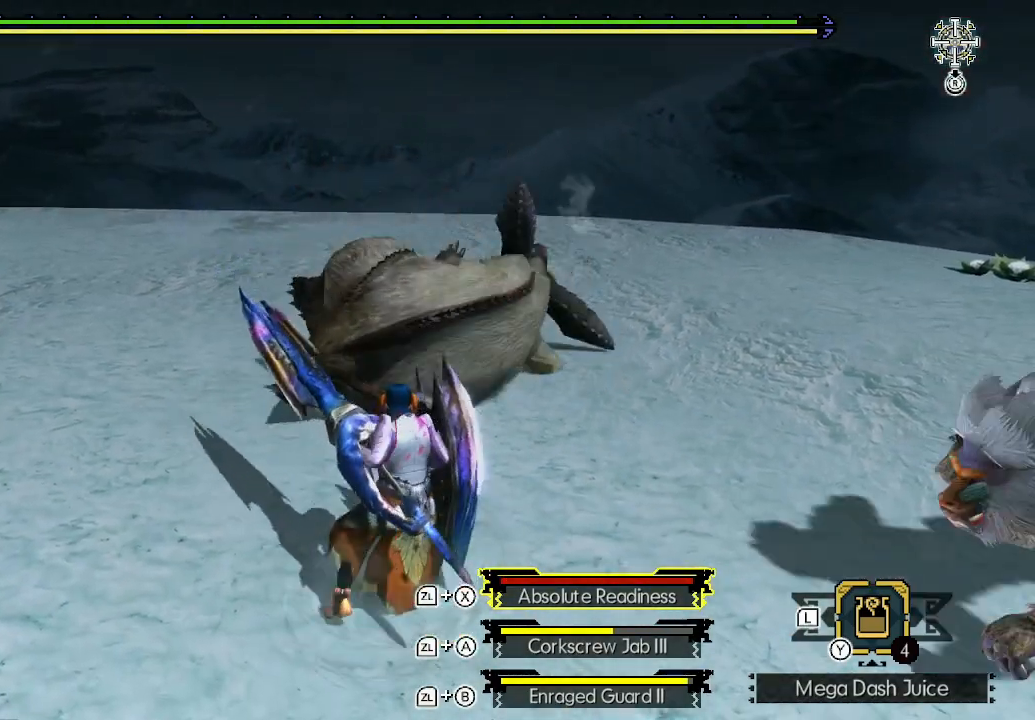
{"dt_ms": 500, "buttons": ["X"], "left_stick": "center", "right_stick": "center", "events": [[117, "X", "down"], [183, "X", "up"], [217, "X", "down"], [300, "X", "up"], [333, "X", "down"], [400, "X", "up"], [450, "left_stick", "center"], [467, "X", "down"]]}
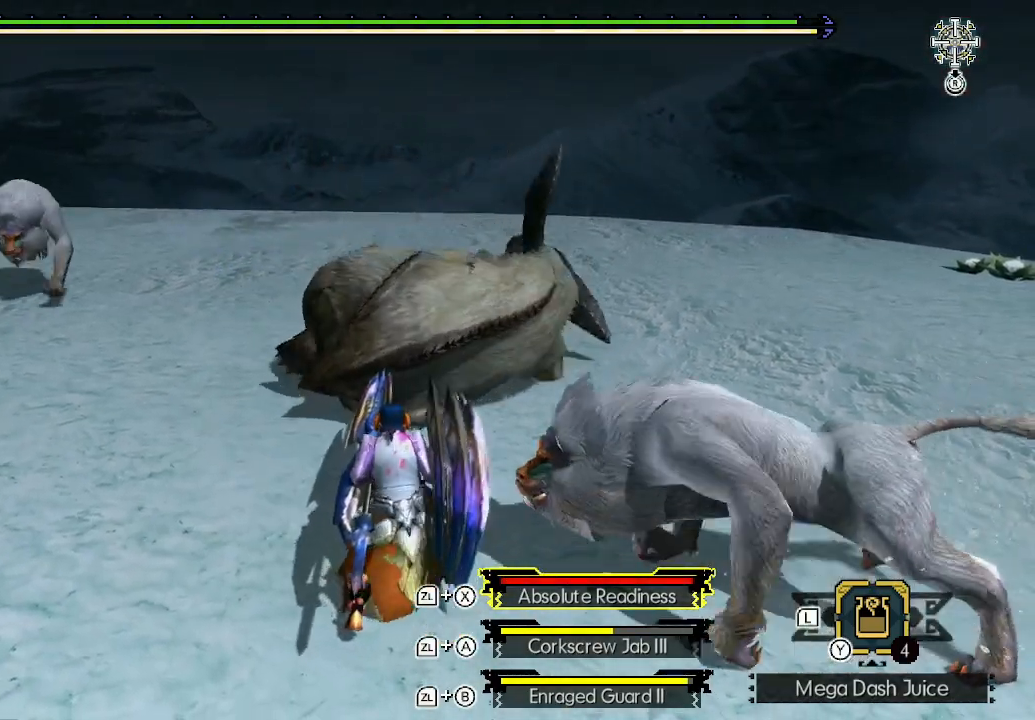
{"dt_ms": 500, "buttons": ["X"], "left_stick": "center", "right_stick": "center", "events": [[33, "X", "up"], [67, "X", "down"], [133, "X", "up"], [200, "X", "down"], [267, "X", "up"], [333, "X", "down"], [383, "X", "up"], [467, "X", "down"]]}
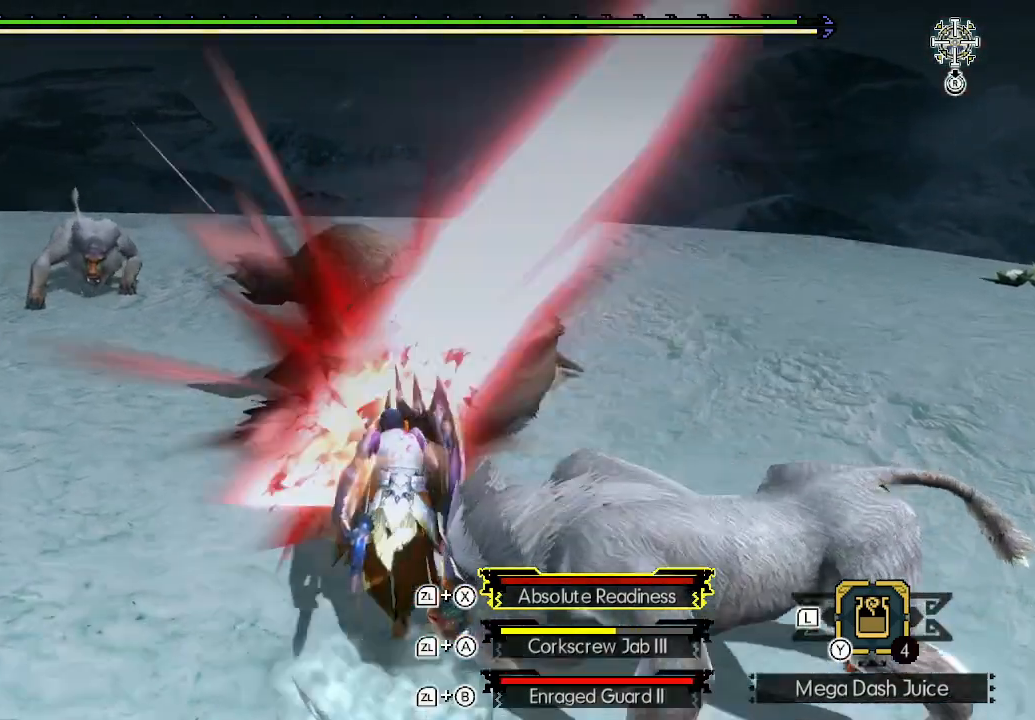
{"dt_ms": 500, "buttons": [], "left_stick": "center", "right_stick": "center", "events": [[17, "X", "up"], [100, "X", "down"], [150, "X", "up"], [200, "X", "down"], [267, "X", "up"], [400, "B", "down"], [467, "B", "up"]]}
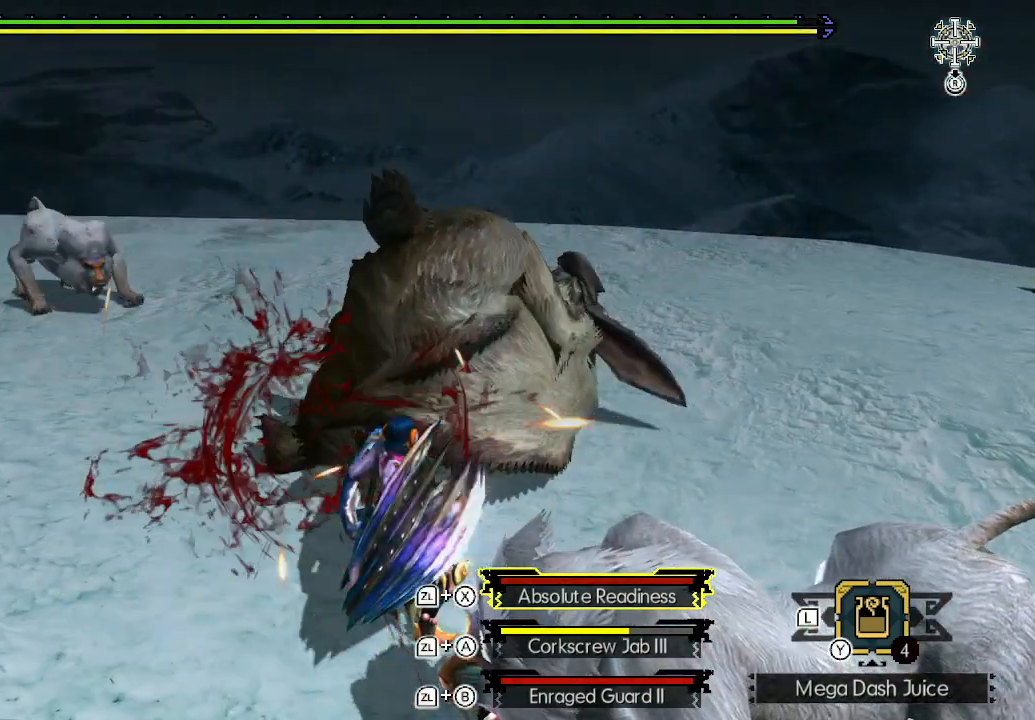
{"dt_ms": 500, "buttons": [], "left_stick": "center", "right_stick": "center", "events": [[33, "B", "down"], [67, "B", "up"], [133, "B", "down"], [200, "B", "up"], [267, "B", "down"], [333, "B", "up"], [383, "B", "down"], [483, "B", "up"]]}
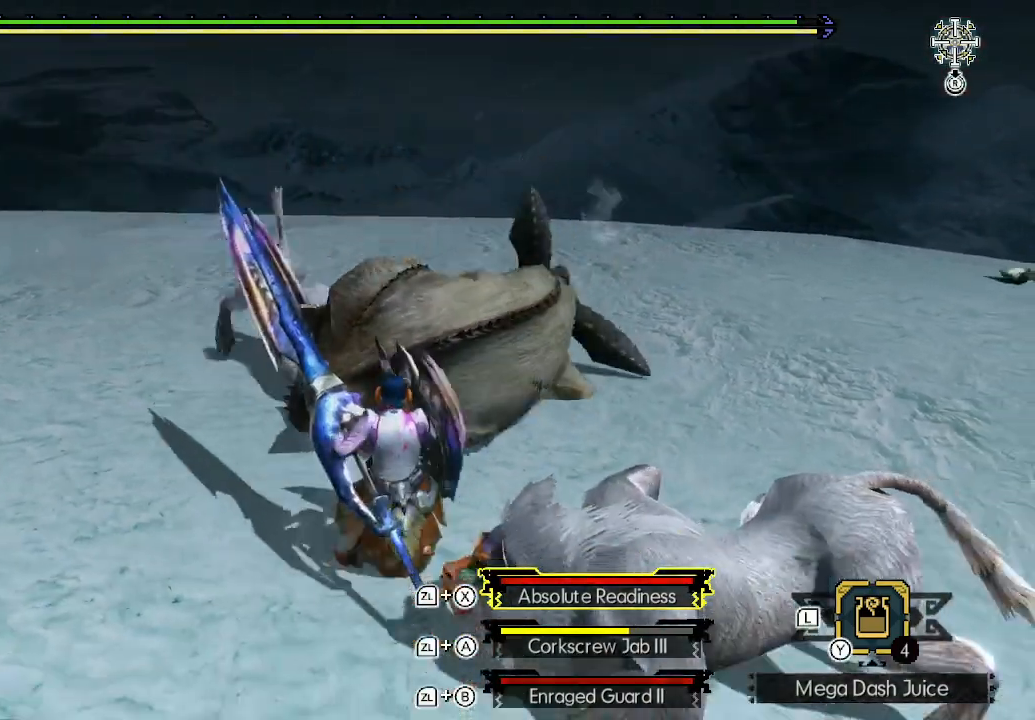
{"dt_ms": 500, "buttons": [], "left_stick": "up", "right_stick": "center", "events": [[117, "left_stick", "up"]]}
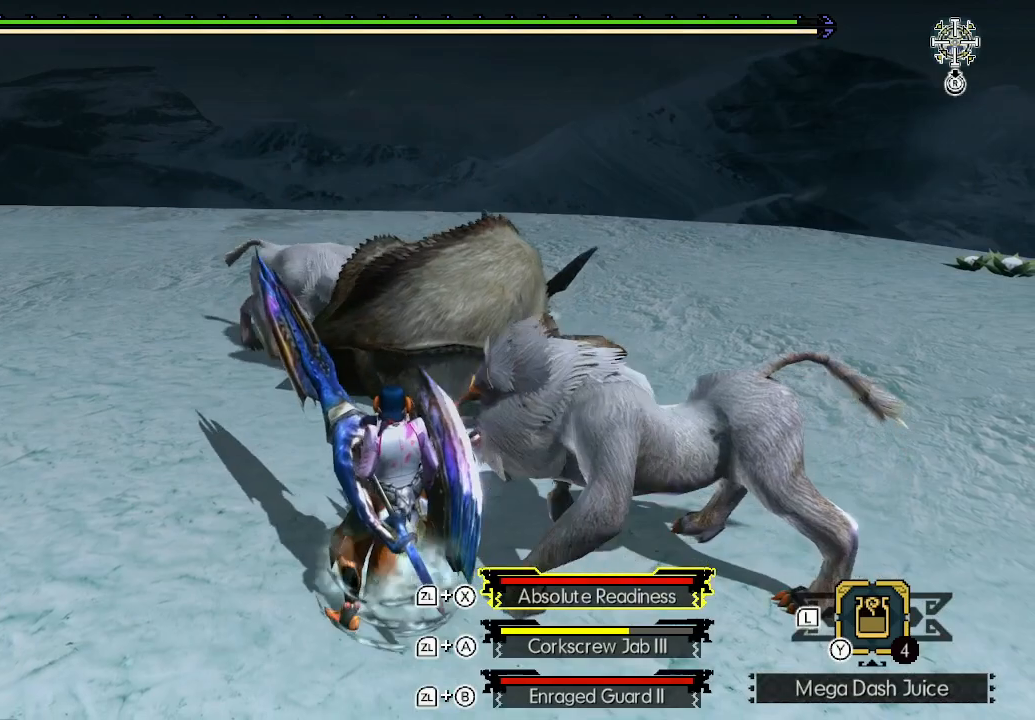
{"dt_ms": 500, "buttons": [], "left_stick": "up-left", "right_stick": "center", "events": [[100, "START", "down"], [167, "START", "up"], [200, "START", "down"], [283, "START", "up"], [400, "left_stick", "up-left"], [417, "X", "down"], [467, "X", "up"]]}
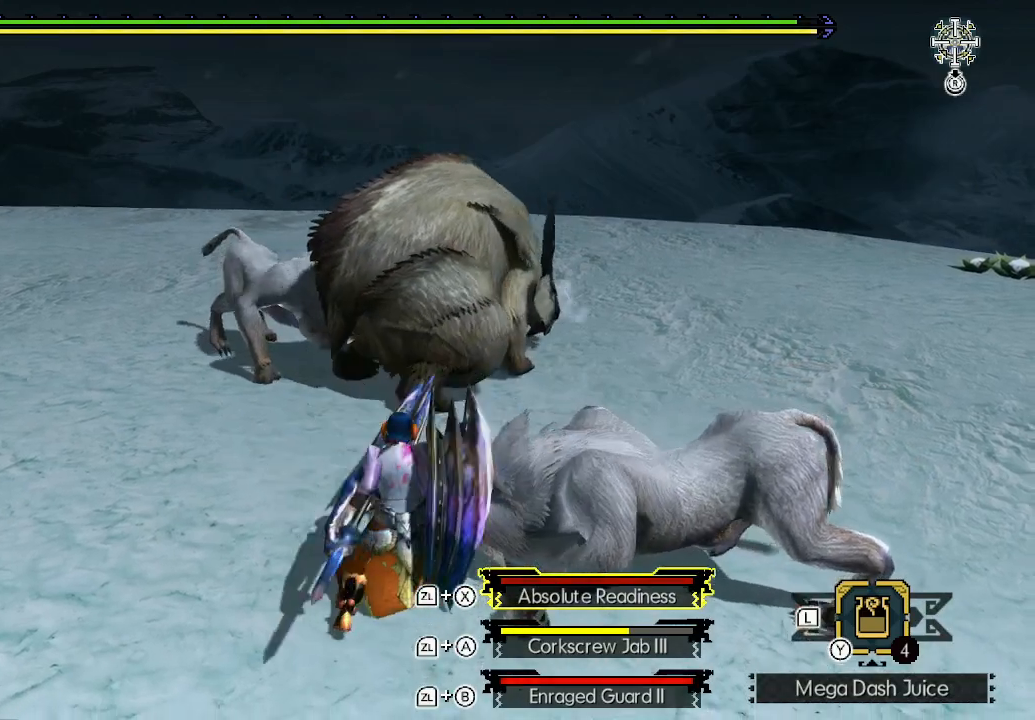
{"dt_ms": 500, "buttons": [], "left_stick": "left", "right_stick": "center", "events": [[33, "X", "down"], [100, "X", "up"], [183, "X", "down"], [233, "X", "up"], [267, "left_stick", "left"]]}
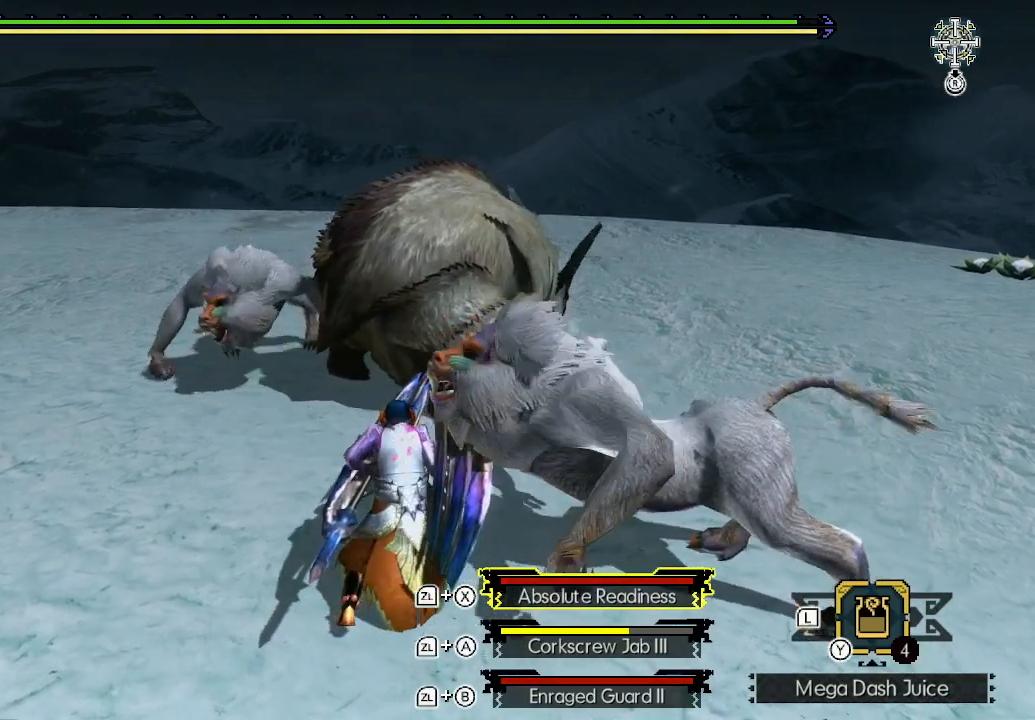
{"dt_ms": 500, "buttons": [], "left_stick": "left", "right_stick": "center", "events": [[317, "X", "down"], [400, "X", "up"], [450, "X", "down"], [500, "X", "up"]]}